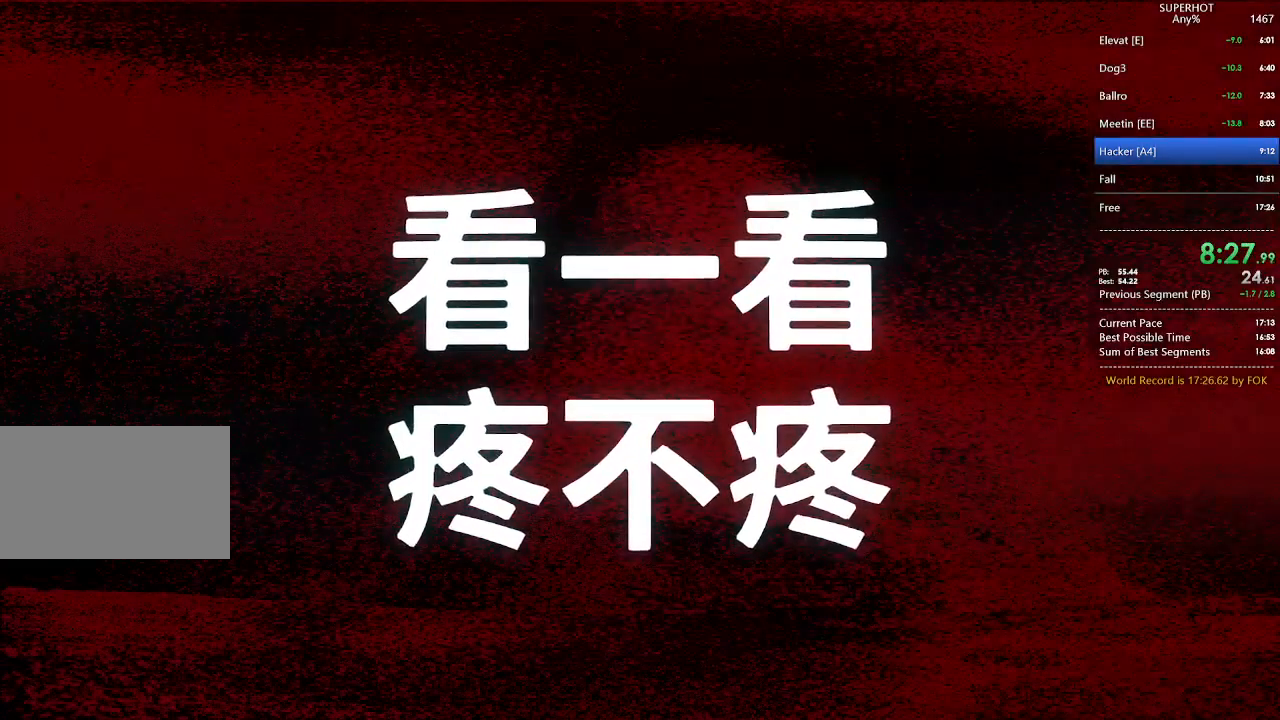
Gameplay with keyboard and mouse; each line is a JSON object with the keys and mouse buttons held at the frame after it. "events" lists presses ("down") and releases ("up") of "1", "2", "3", "4", "5", "a", "alt", "c", "caps_lock", "ctrl", "d", "e", "f", "g", "q", "r", "s", "shift", "space", "t", "tab", "v", "w", "x", "z", "mouse_left", "mouse_wheel" and "mouse_right" between this image and that frame as [ms after this image, input, new state], when the widget could be followed in between. "mouse_left", "mouse_wheel", "mouse_right" = the "left", "wheel", "right" buttons of the "mouse" list. No other keys are recorded. "wheel" means that the mouse wheel is clicked or scrolled. Not read: mouse_move.
{"keys": [], "mouse": [], "events": []}
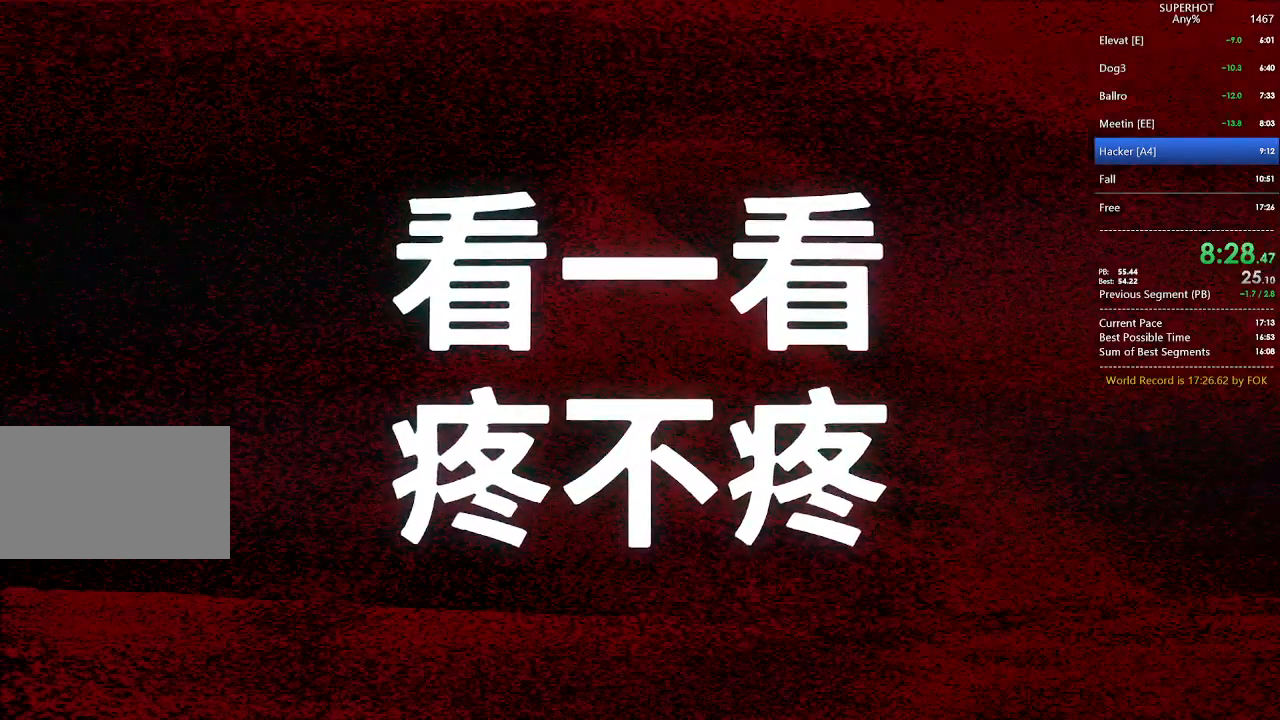
{"keys": [], "mouse": [], "events": []}
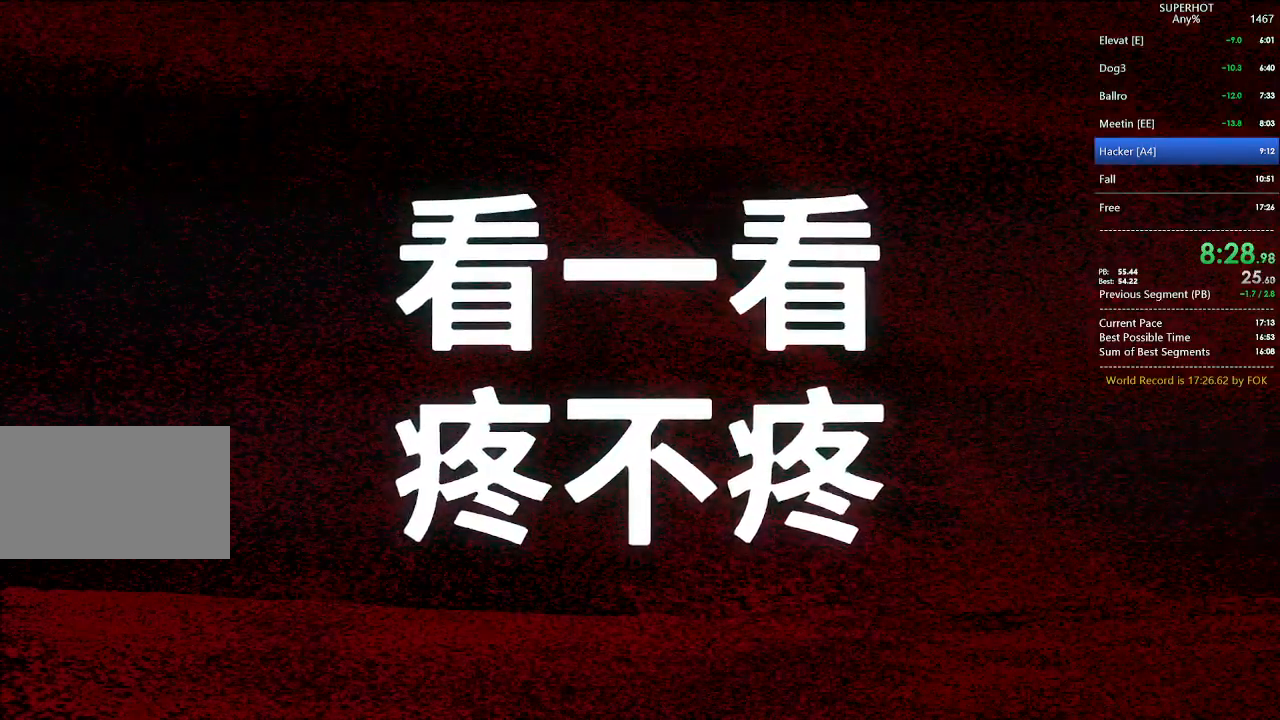
{"keys": ["alt"], "mouse": [], "events": [[300, "alt", "down"]]}
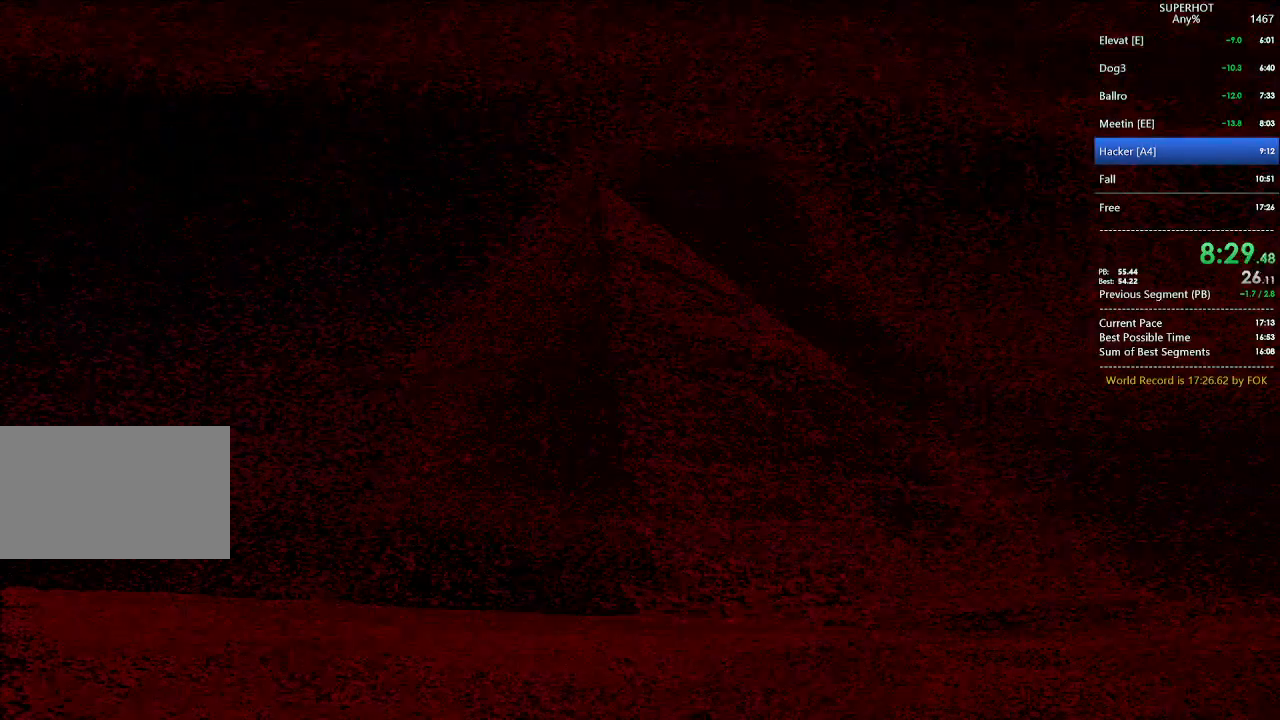
{"keys": ["alt"], "mouse": [], "events": []}
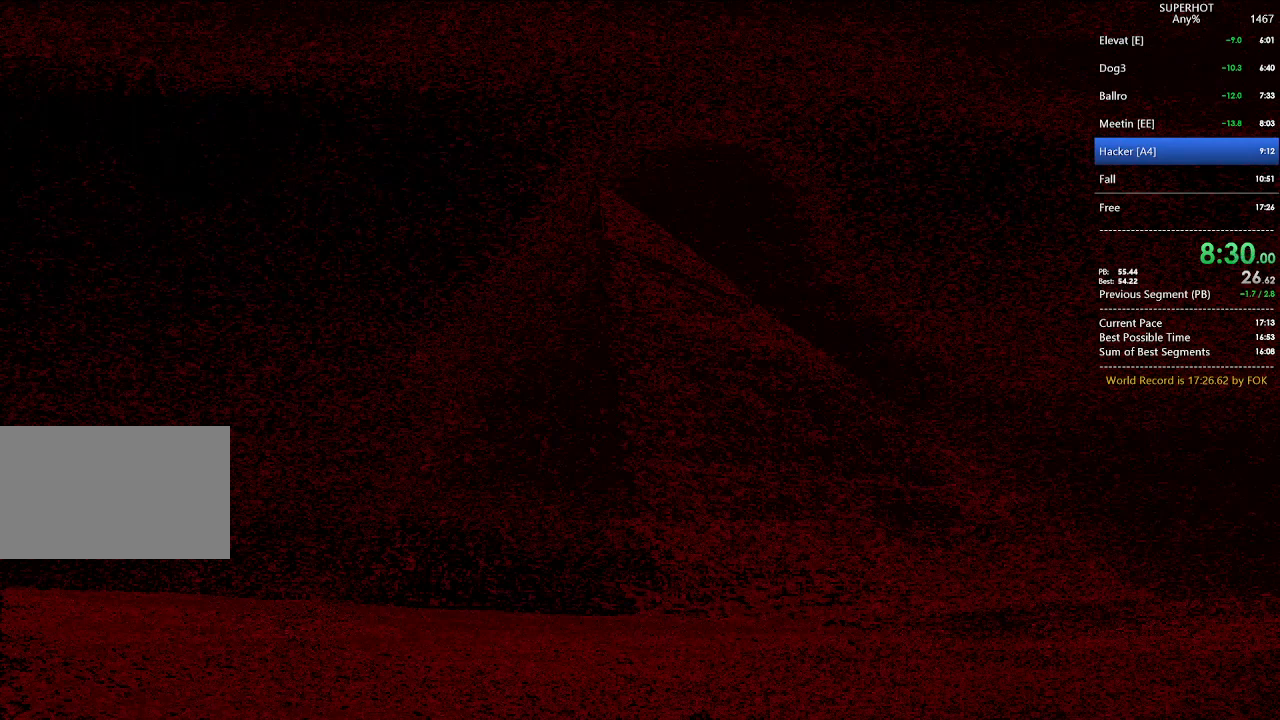
{"keys": ["alt"], "mouse": [], "events": []}
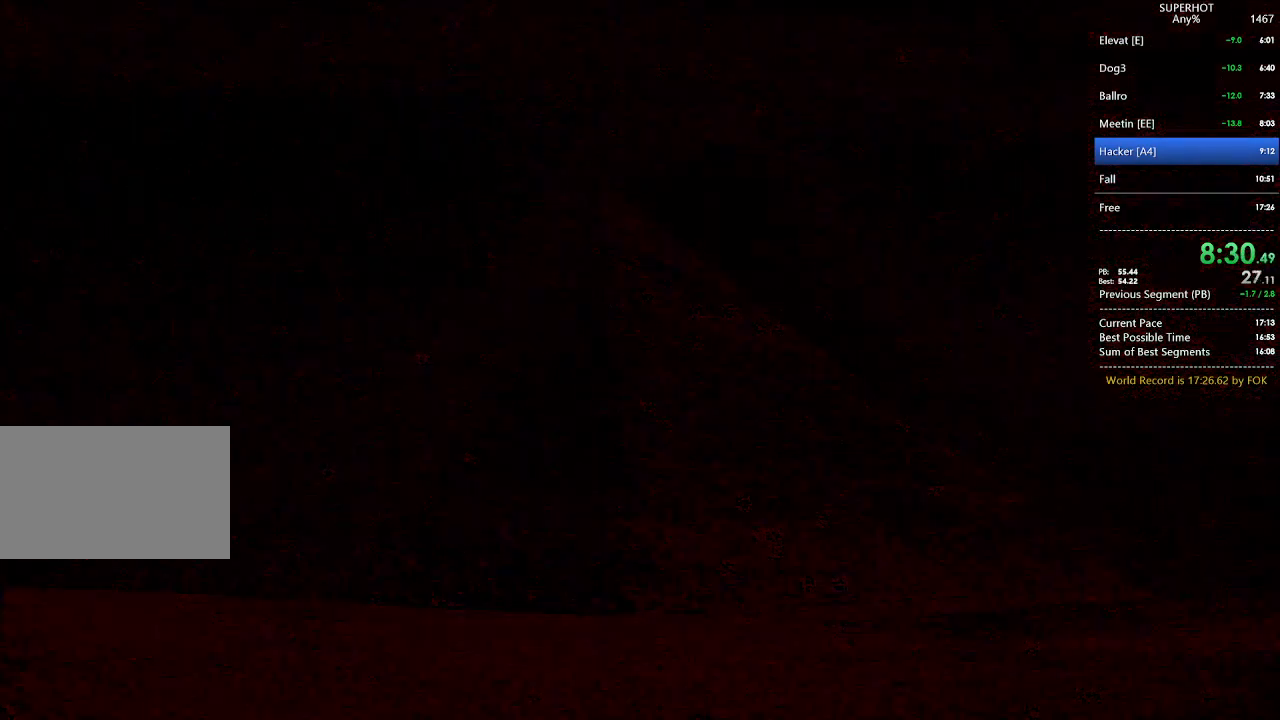
{"keys": ["alt"], "mouse": [], "events": []}
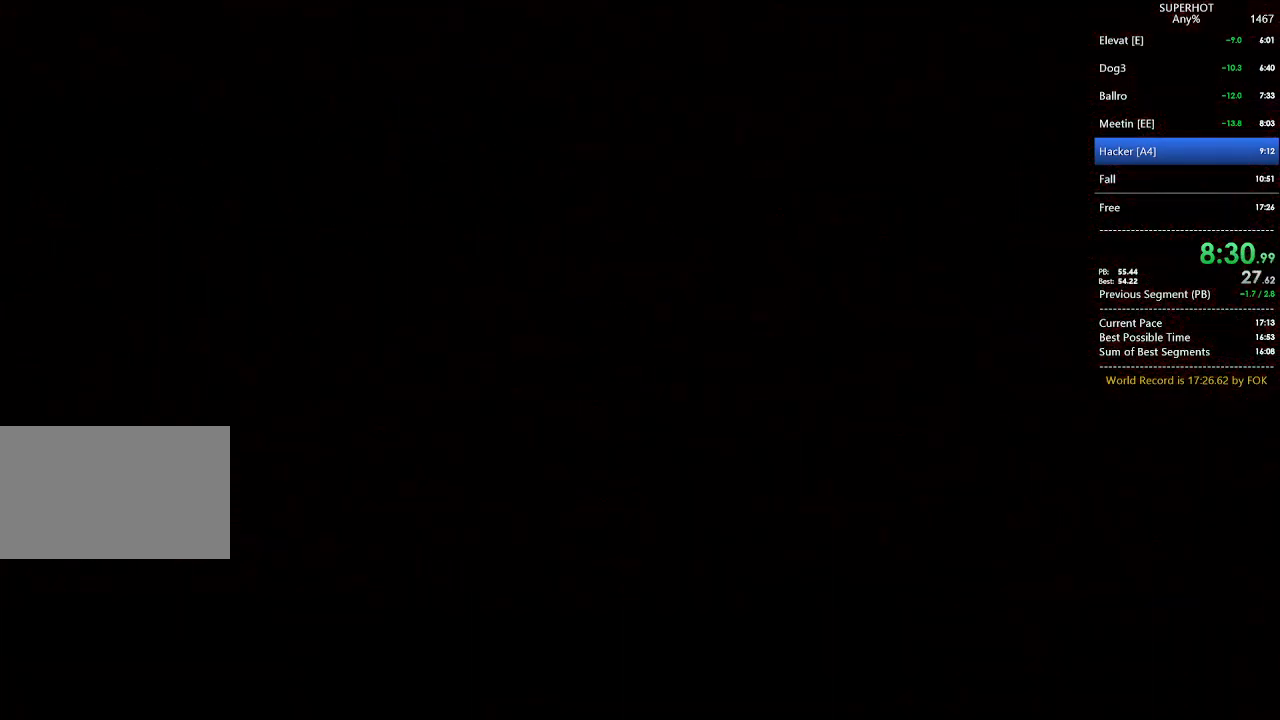
{"keys": ["alt"], "mouse": [], "events": []}
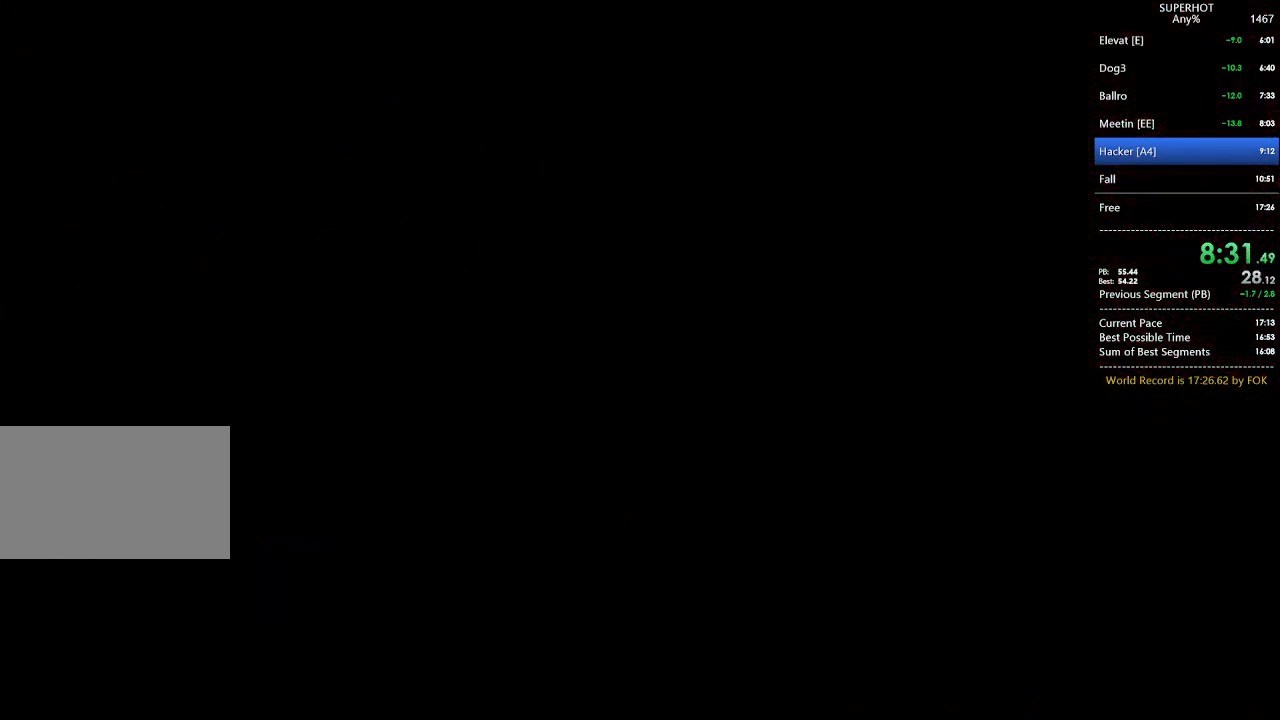
{"keys": ["alt"], "mouse": [], "events": []}
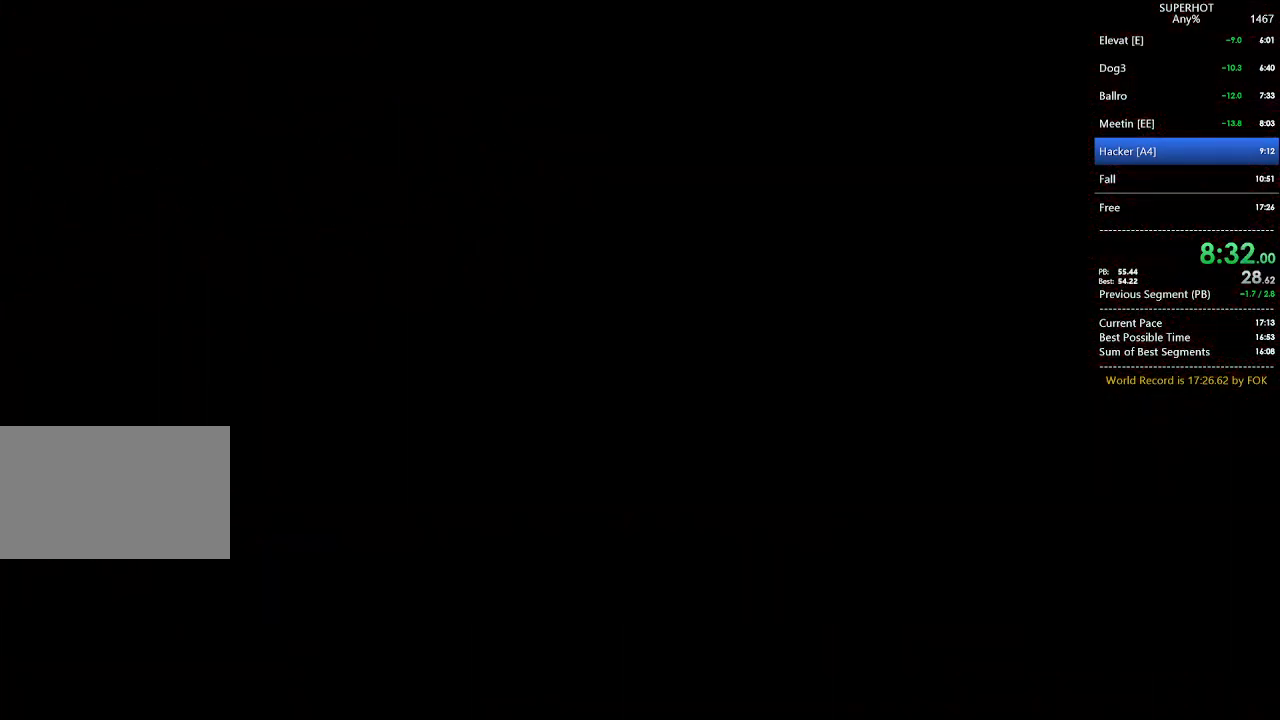
{"keys": ["alt"], "mouse": [], "events": []}
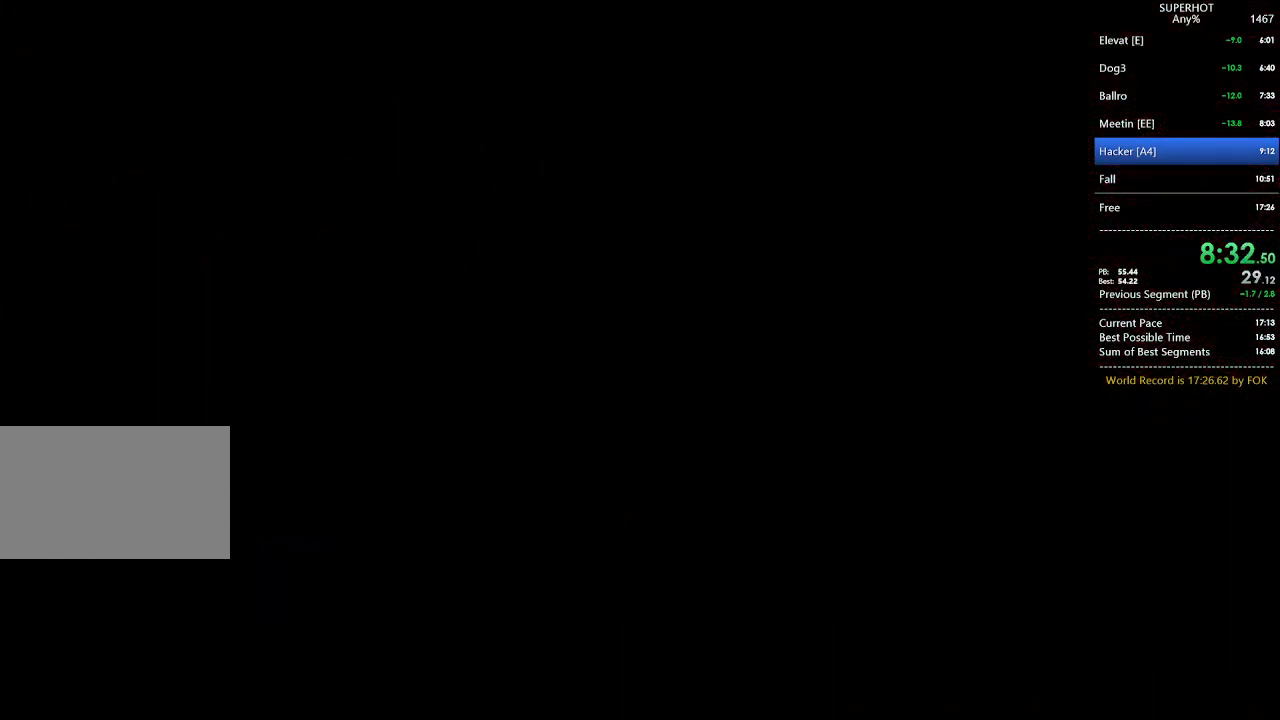
{"keys": ["alt"], "mouse": [], "events": []}
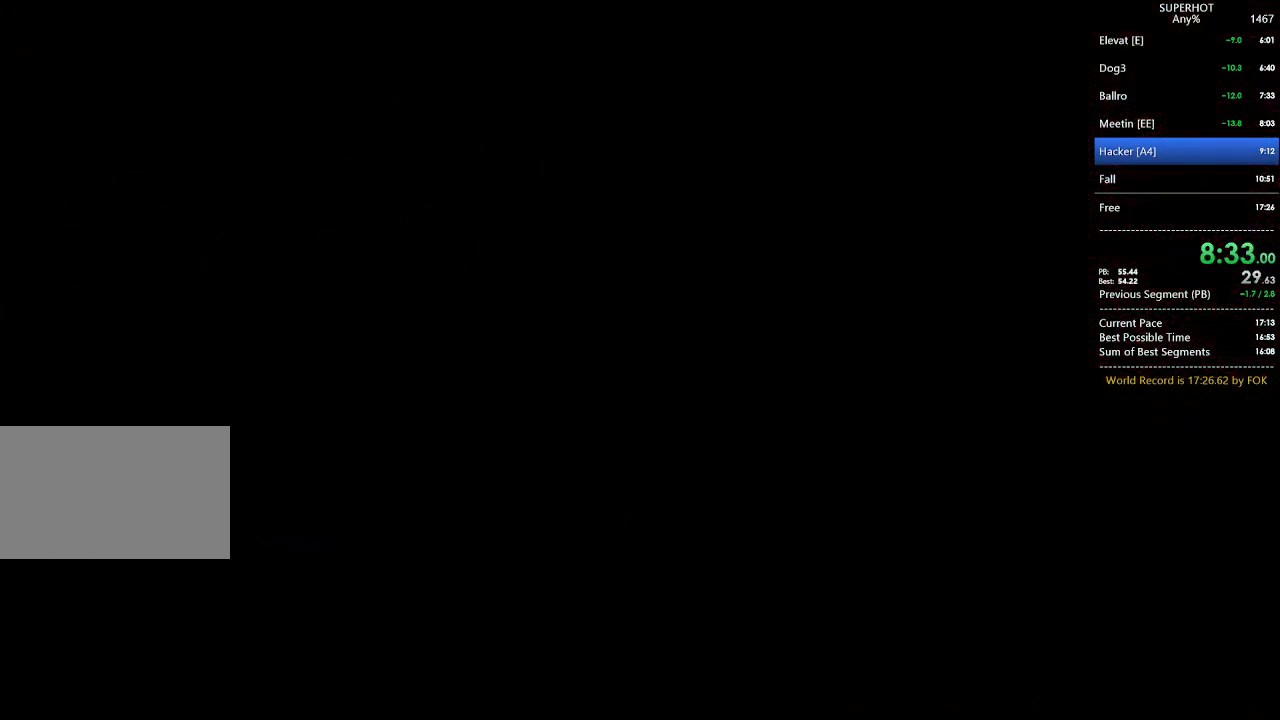
{"keys": ["alt"], "mouse": [], "events": []}
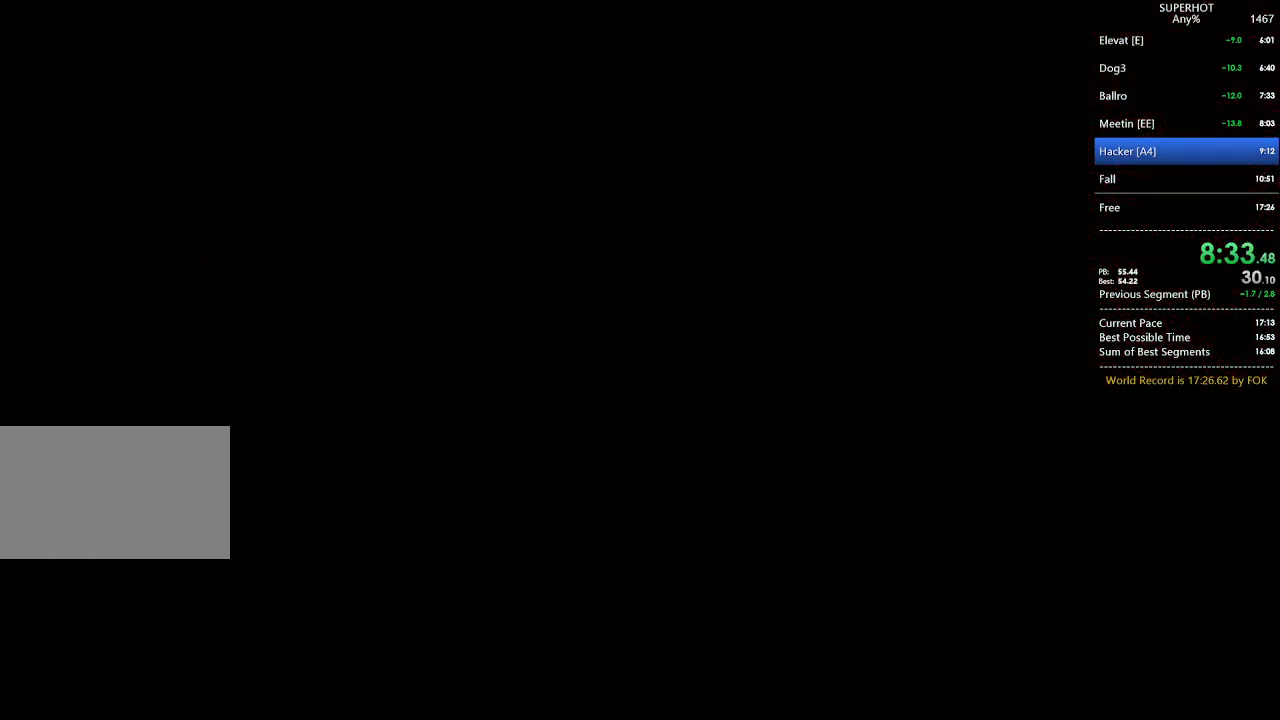
{"keys": ["alt"], "mouse": [], "events": []}
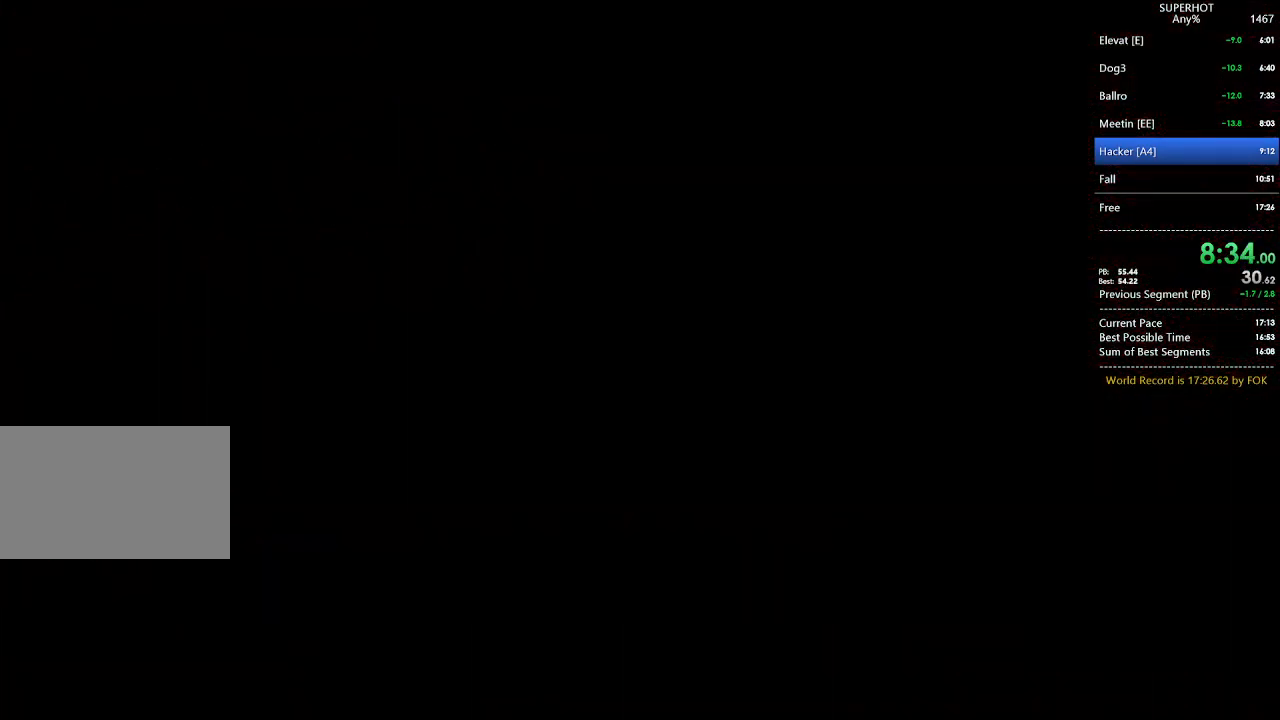
{"keys": ["alt"], "mouse": [], "events": []}
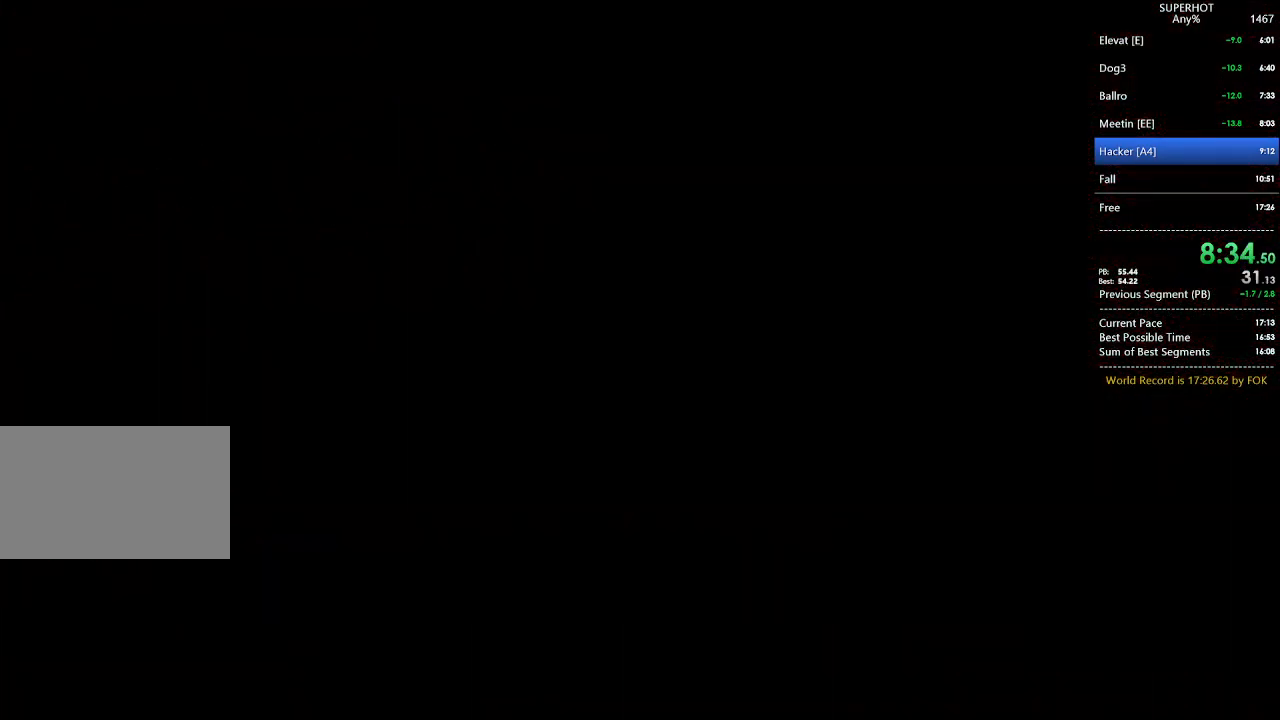
{"keys": ["alt"], "mouse": [], "events": []}
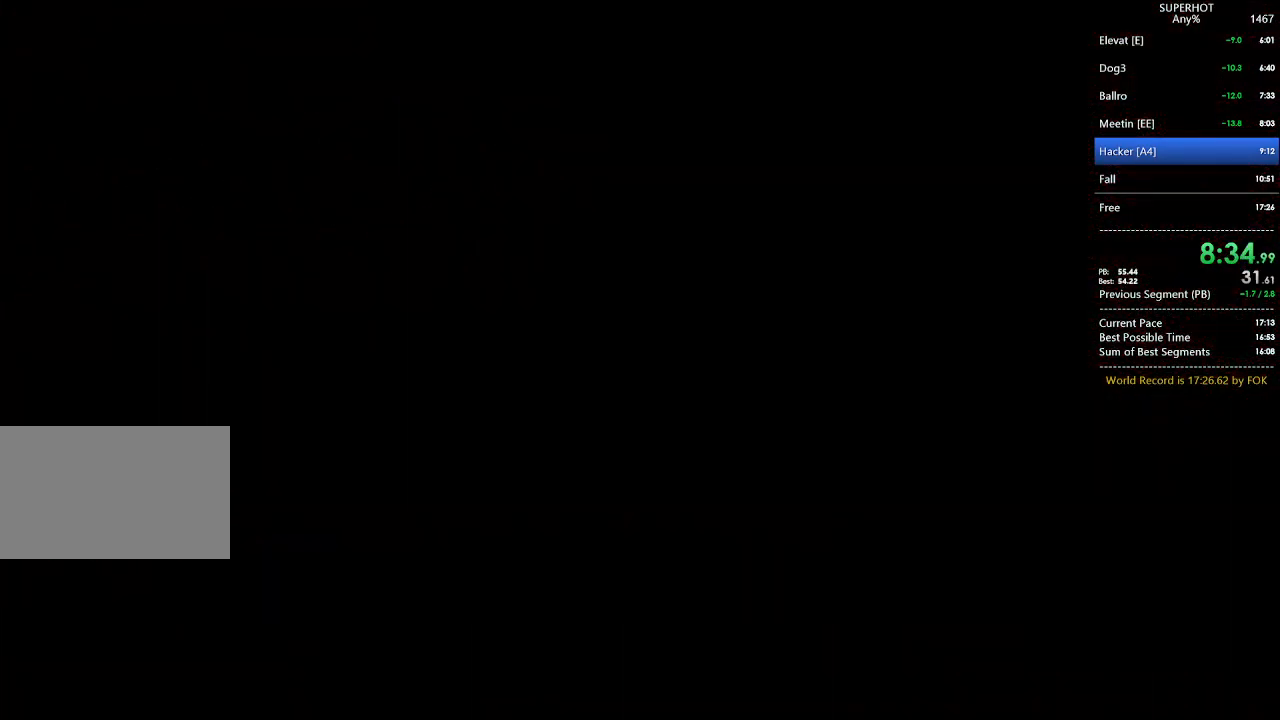
{"keys": ["alt"], "mouse": [], "events": []}
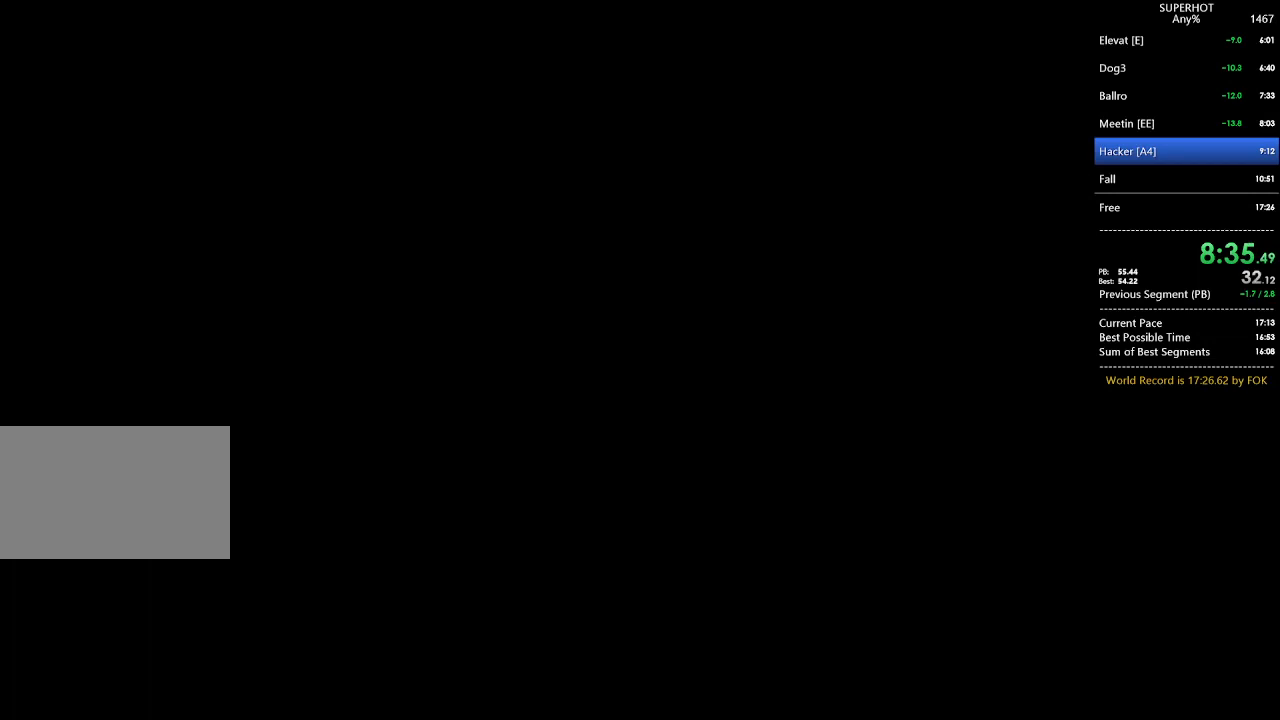
{"keys": ["alt"], "mouse": [], "events": []}
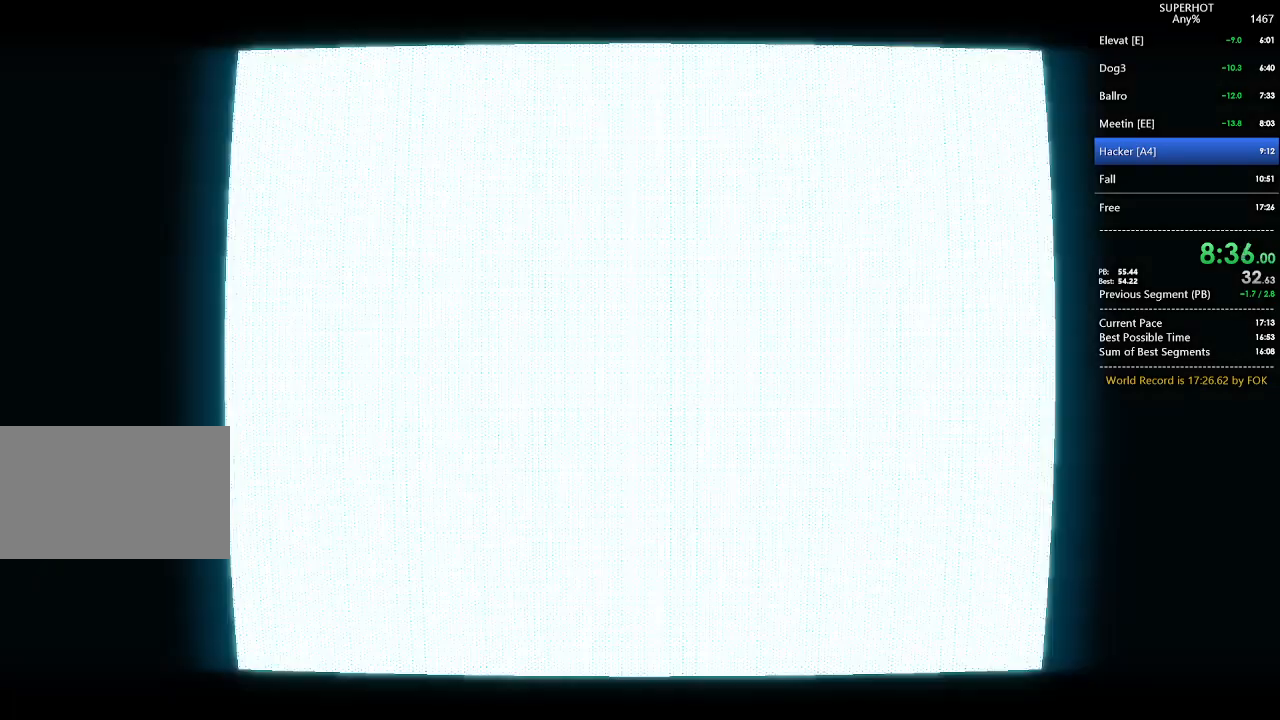
{"keys": ["alt"], "mouse": [], "events": []}
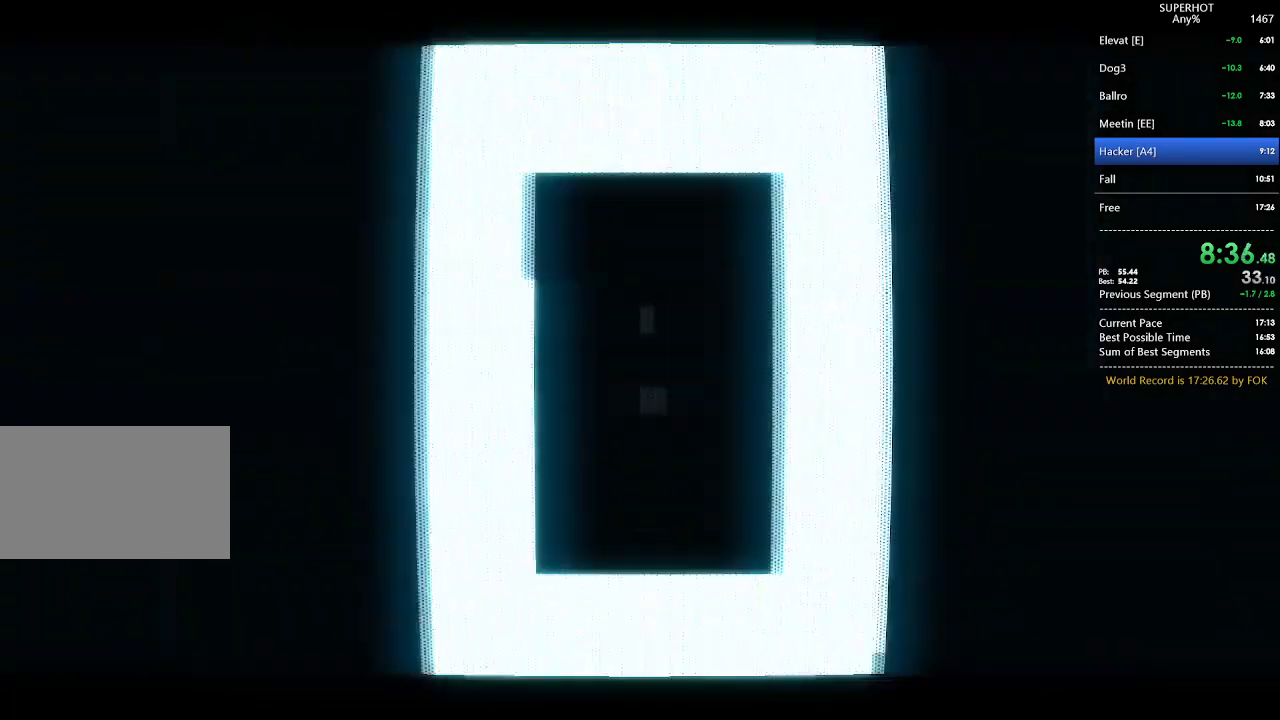
{"keys": ["alt"], "mouse": [], "events": []}
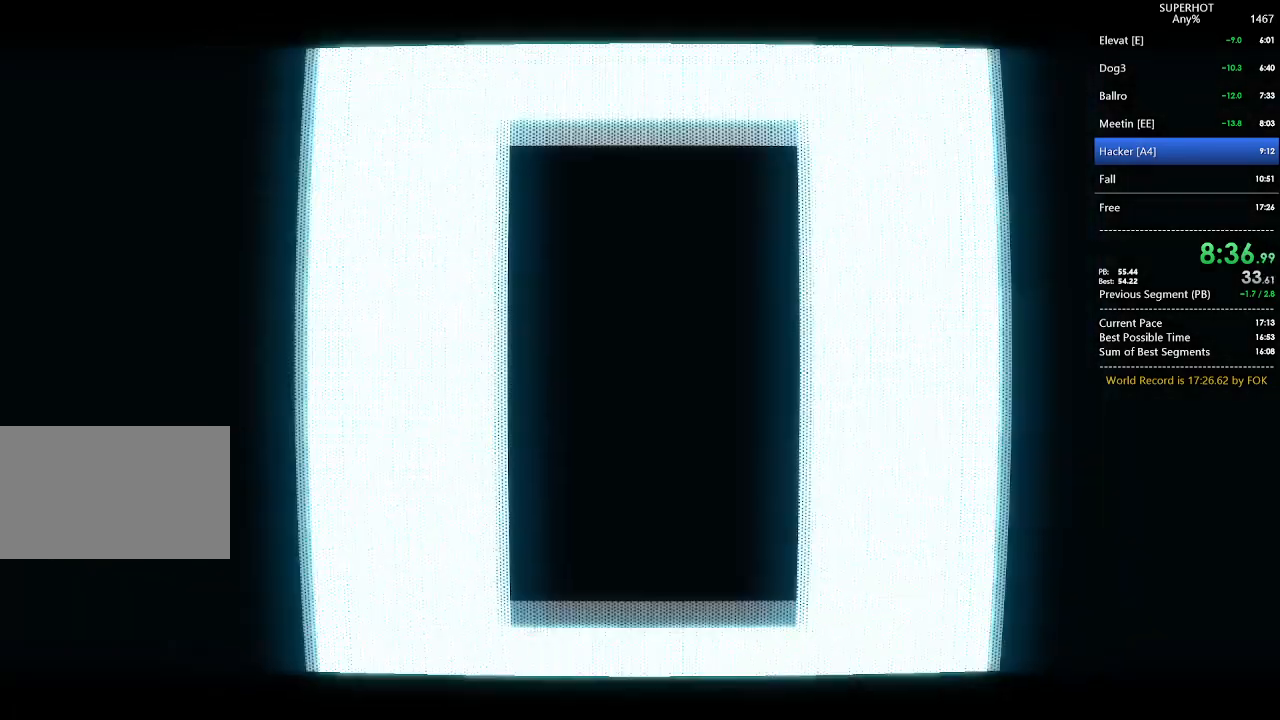
{"keys": ["alt"], "mouse": [], "events": []}
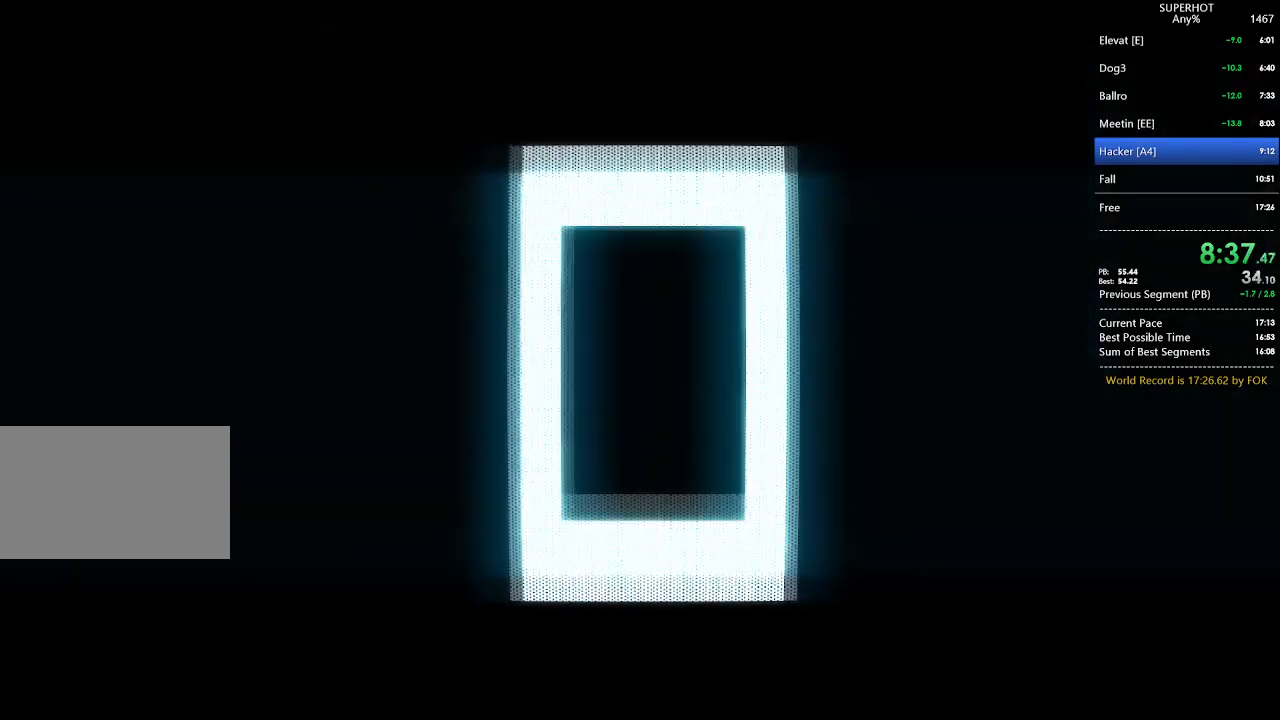
{"keys": ["alt"], "mouse": [], "events": []}
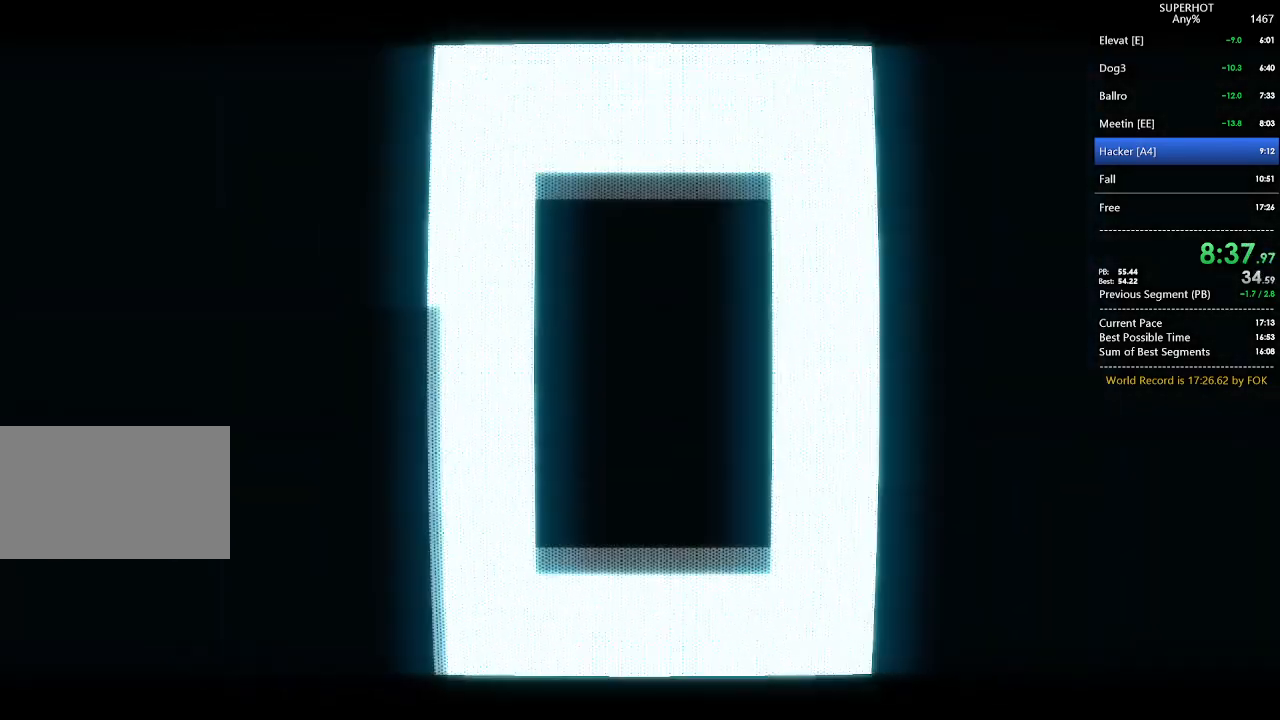
{"keys": ["alt"], "mouse": [], "events": []}
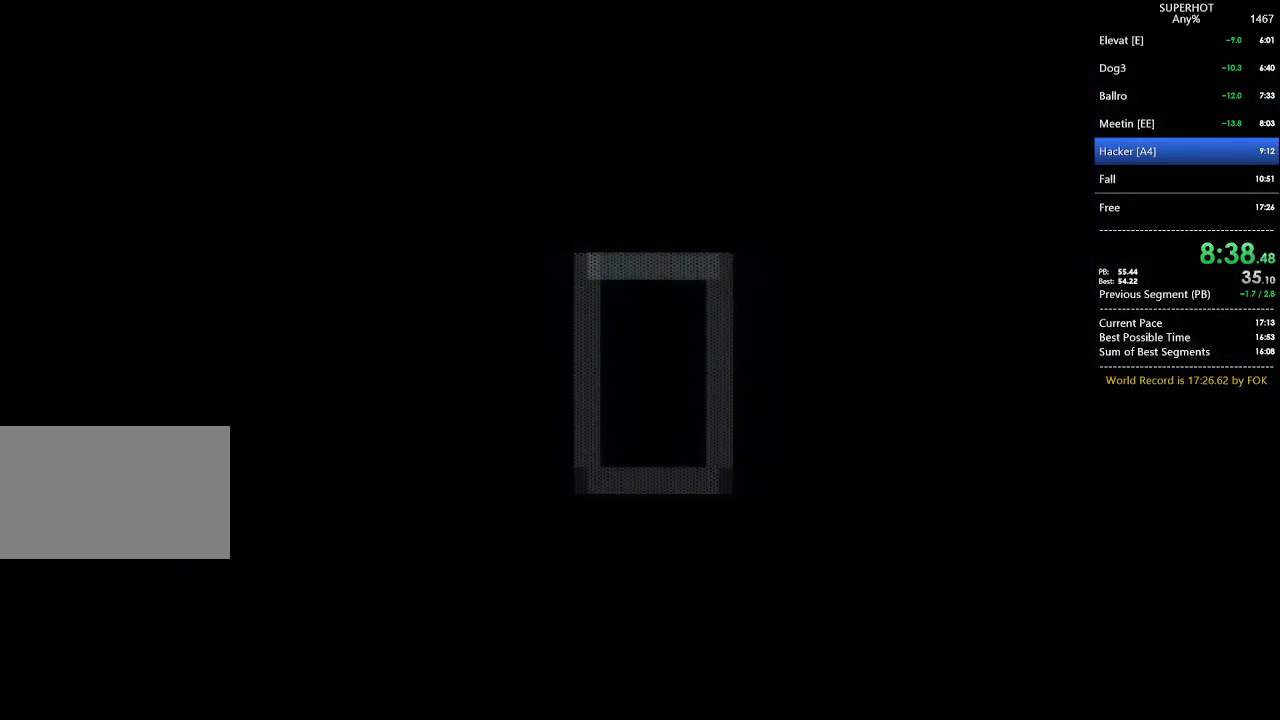
{"keys": ["alt"], "mouse": [], "events": []}
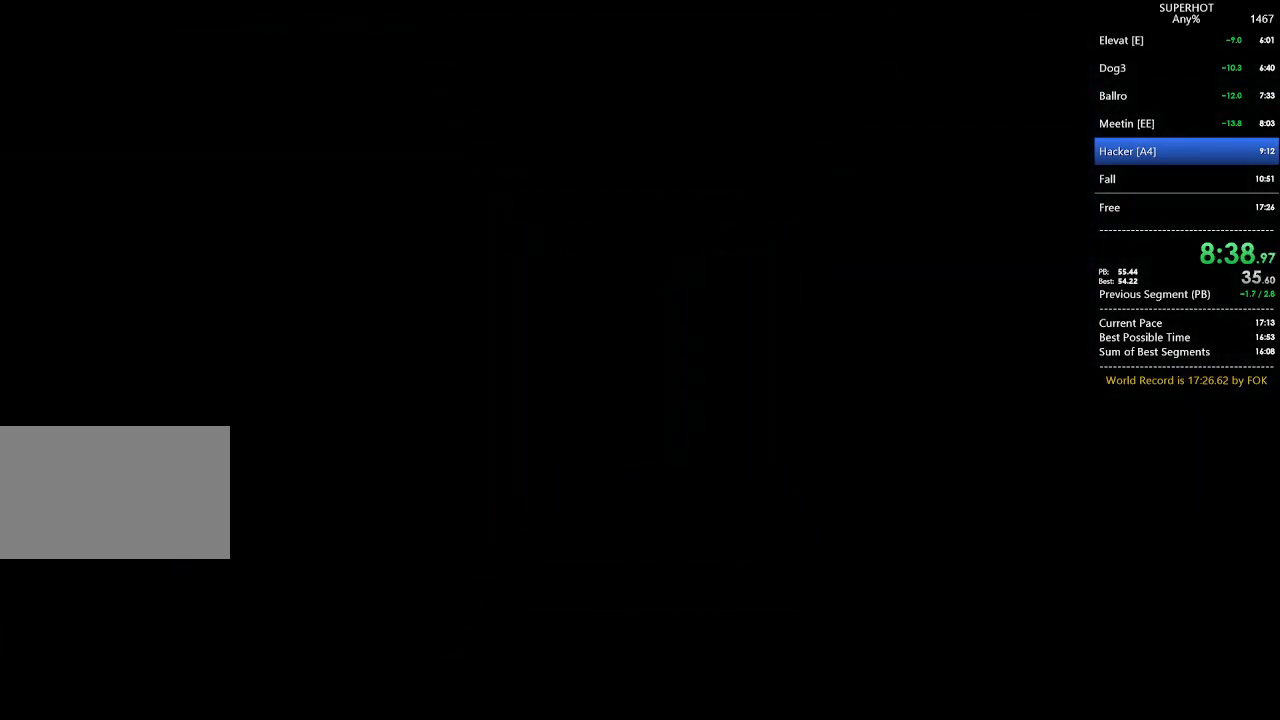
{"keys": ["alt"], "mouse": [], "events": []}
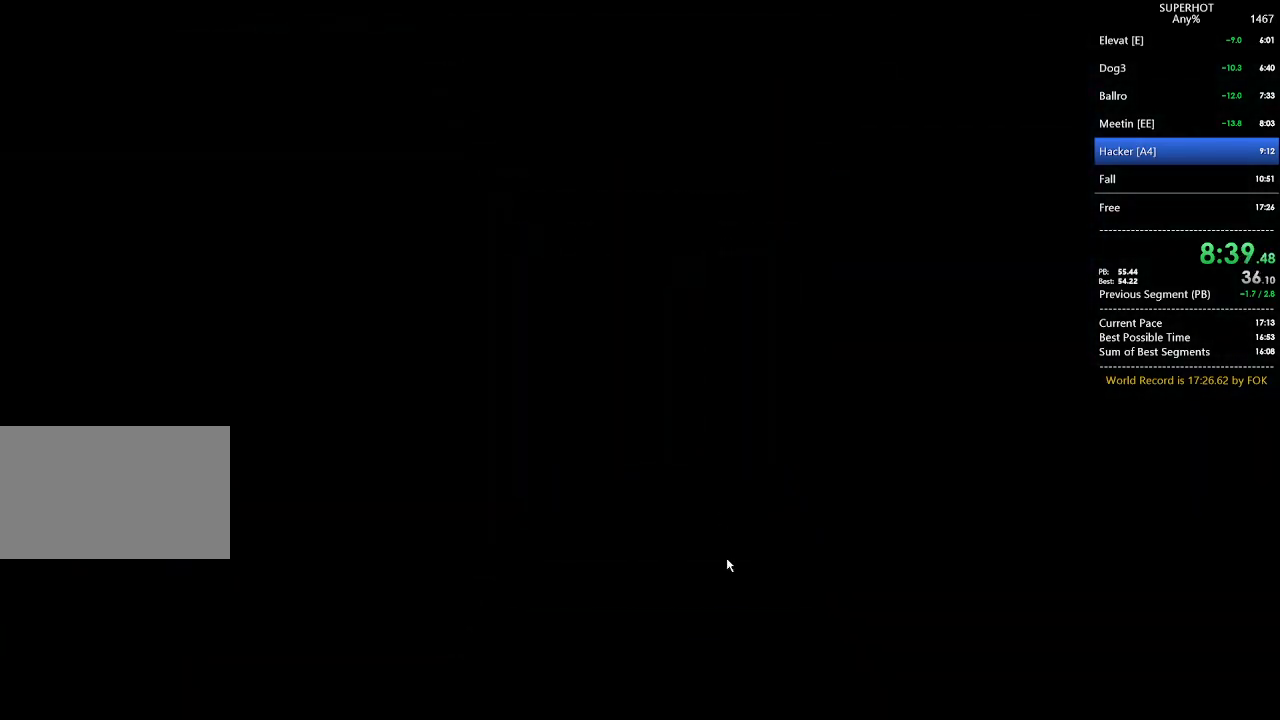
{"keys": [], "mouse": [], "events": [[33, "alt", "up"]]}
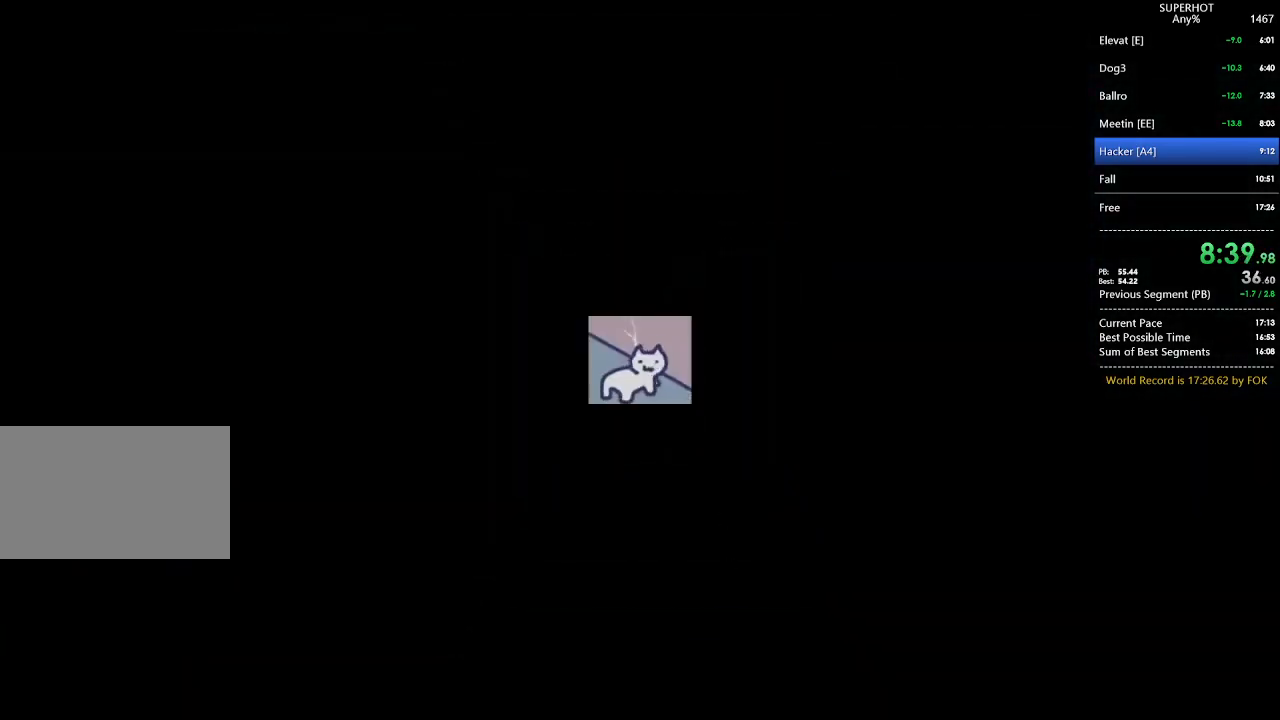
{"keys": [], "mouse": [], "events": [[100, "mouse_left", "down"], [167, "mouse_left", "up"]]}